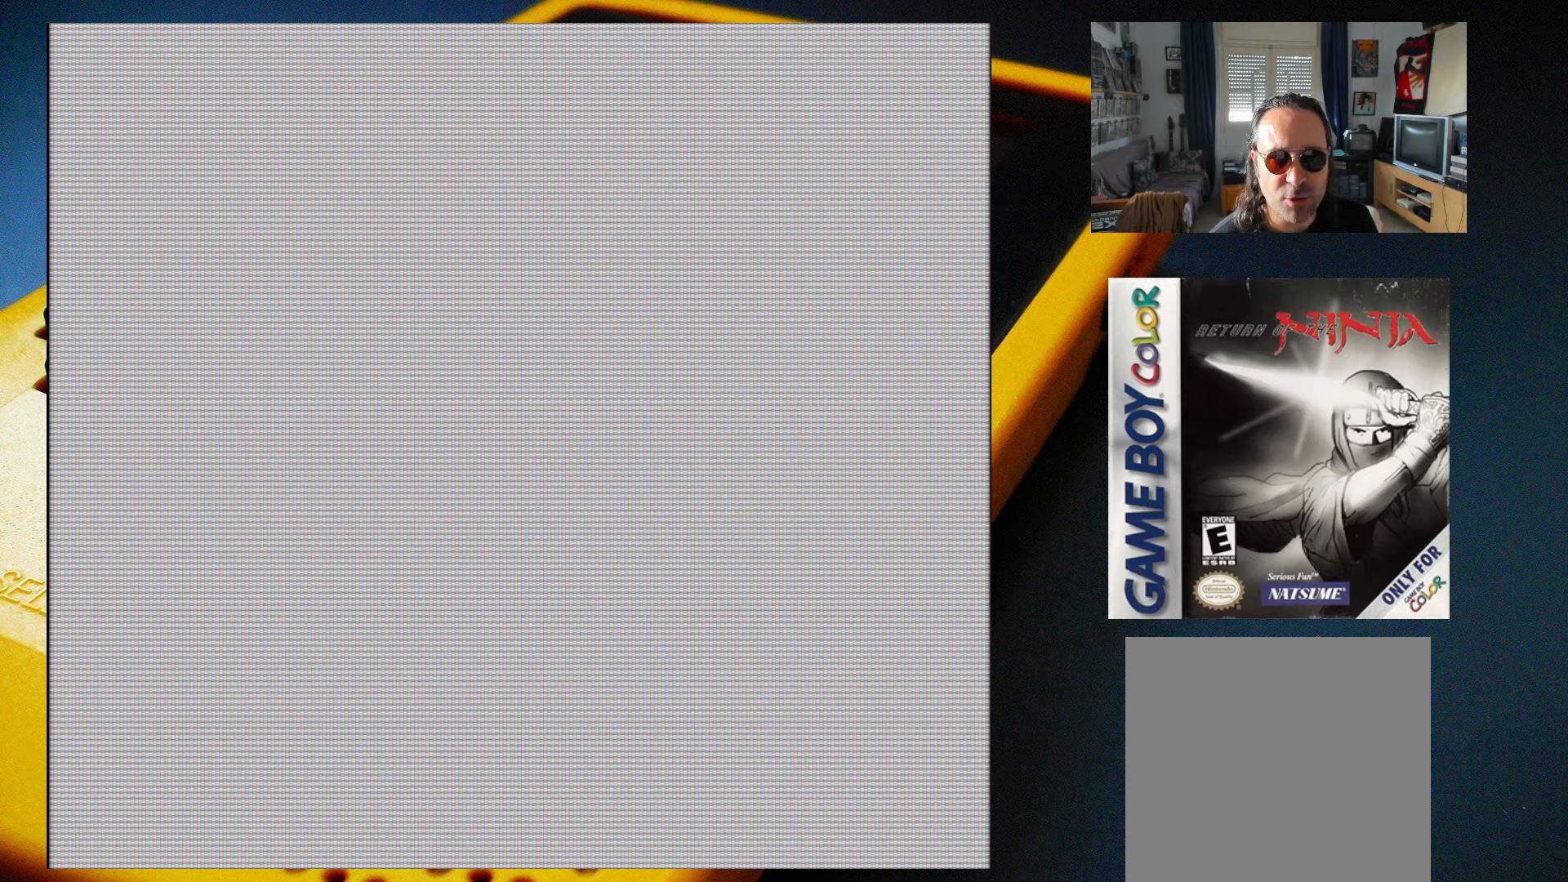
Gameplay with a controller (Xbox layout); each line is a JSON object with the inputs held at the frame after it. "events" lists button and stick changes between this image and that frame as [ms after this image, input, new state], when the widget could be followed in between. Not read: L3 R3 left_stick right_stick.
{"buttons": [], "events": []}
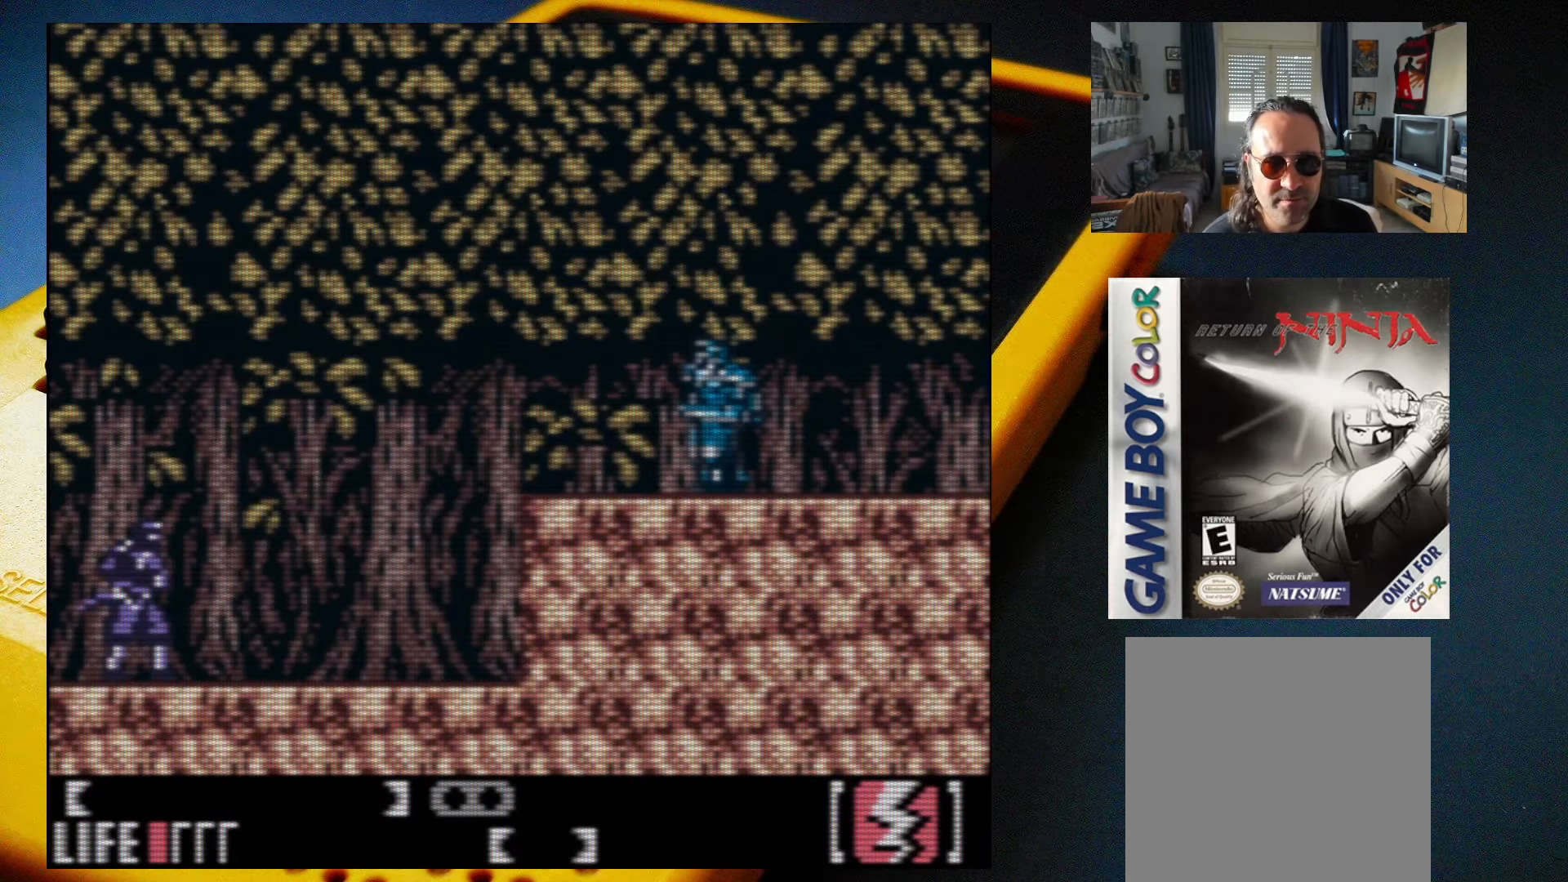
{"buttons": [], "events": [[167, "X", "down"], [383, "X", "up"]]}
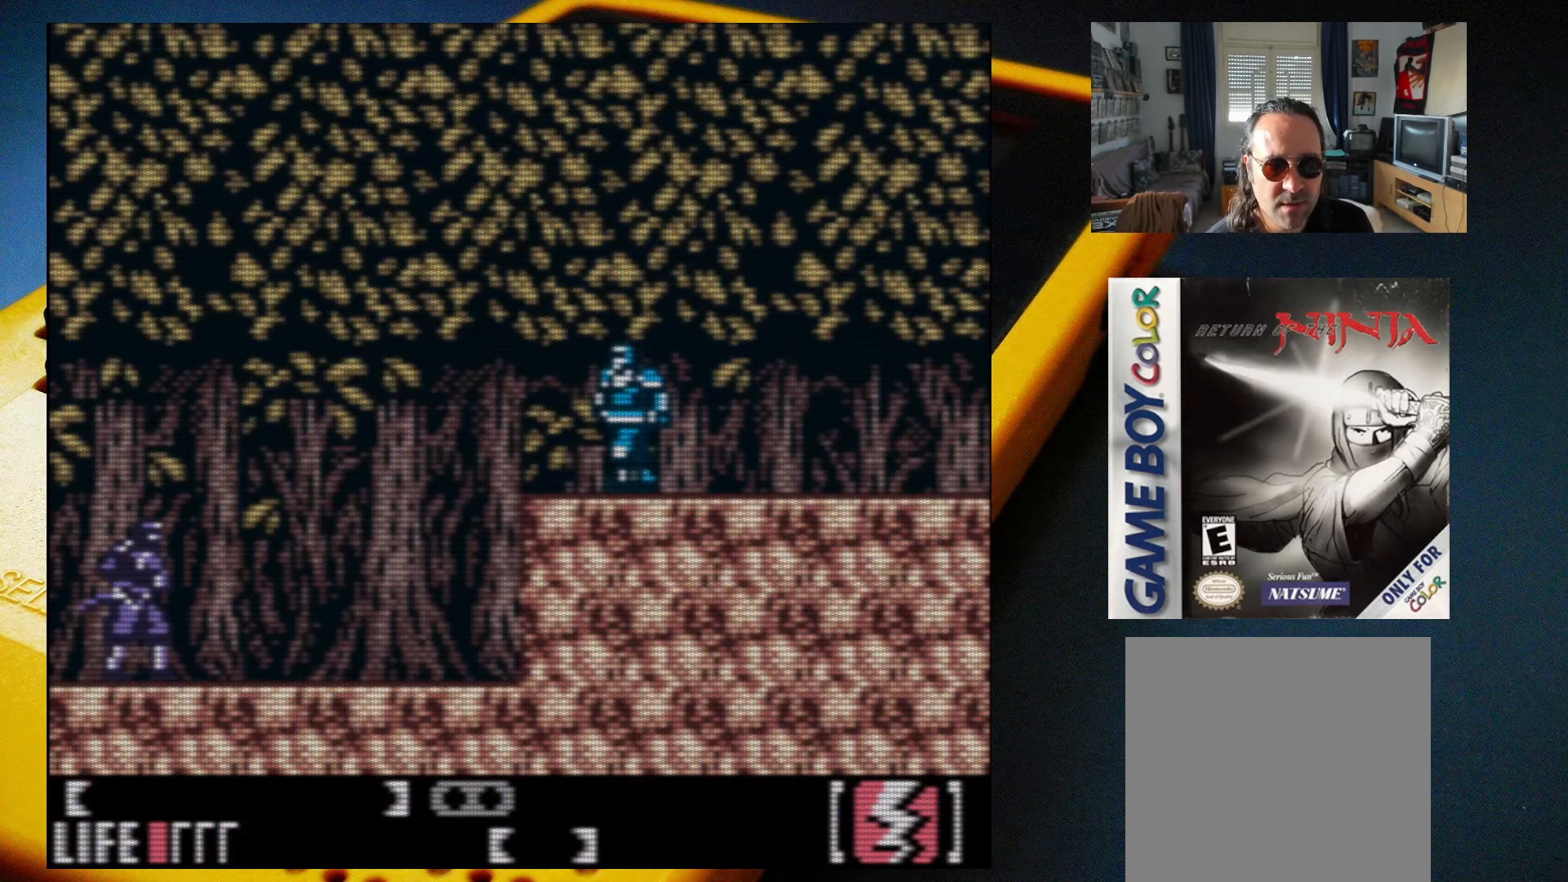
{"buttons": ["A", "DPAD_DOWN"], "events": [[50, "DPAD_RIGHT", "down"], [183, "DPAD_RIGHT", "up"], [250, "DPAD_DOWN", "down"], [333, "A", "down"]]}
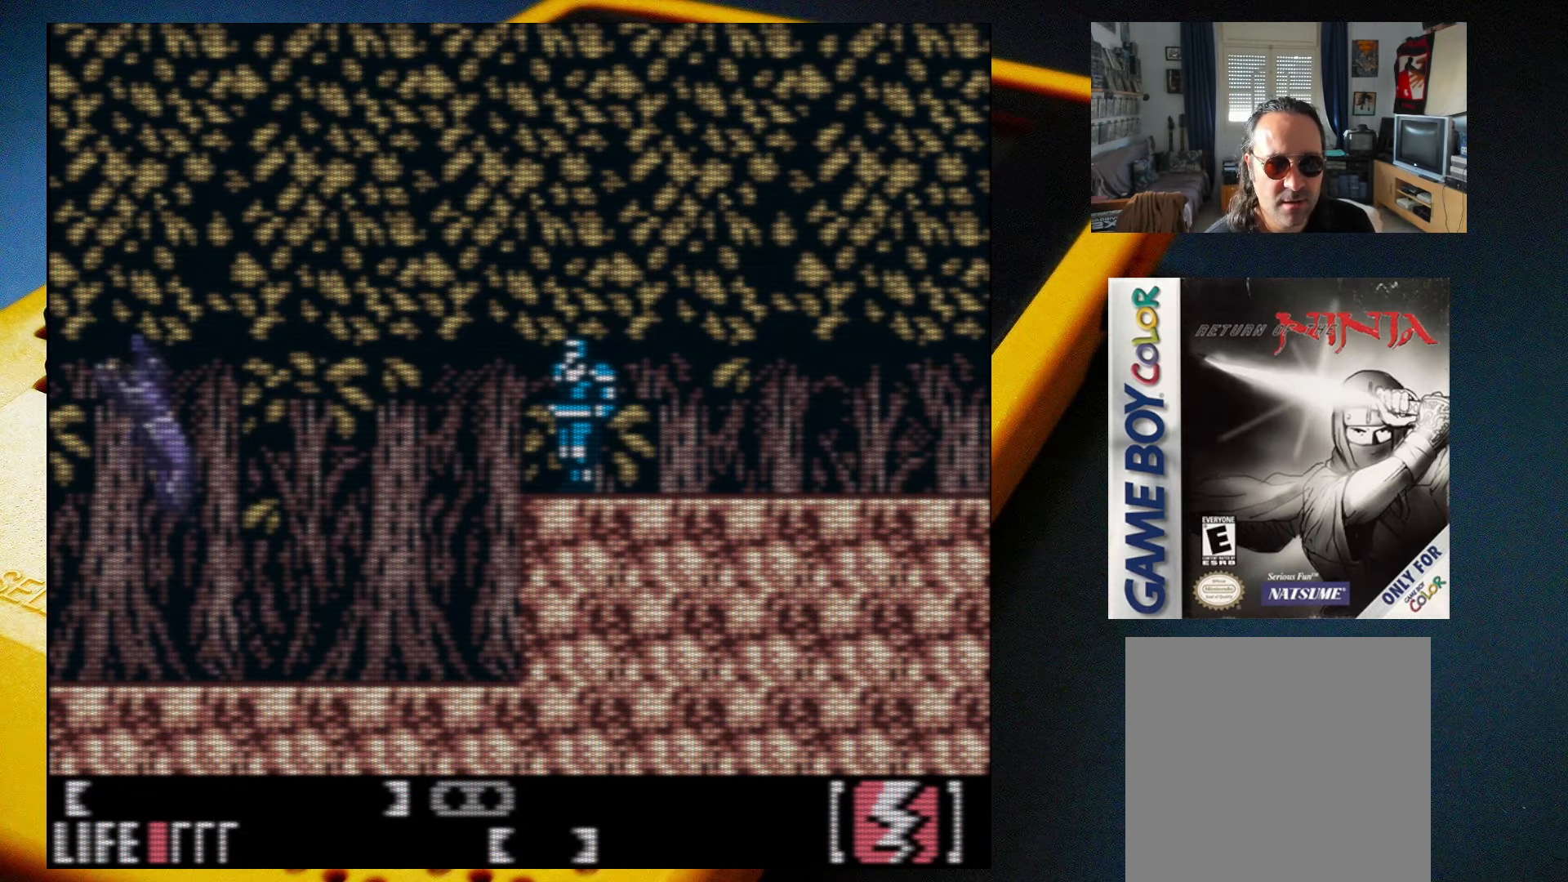
{"buttons": [], "events": [[67, "A", "up"], [450, "DPAD_DOWN", "up"]]}
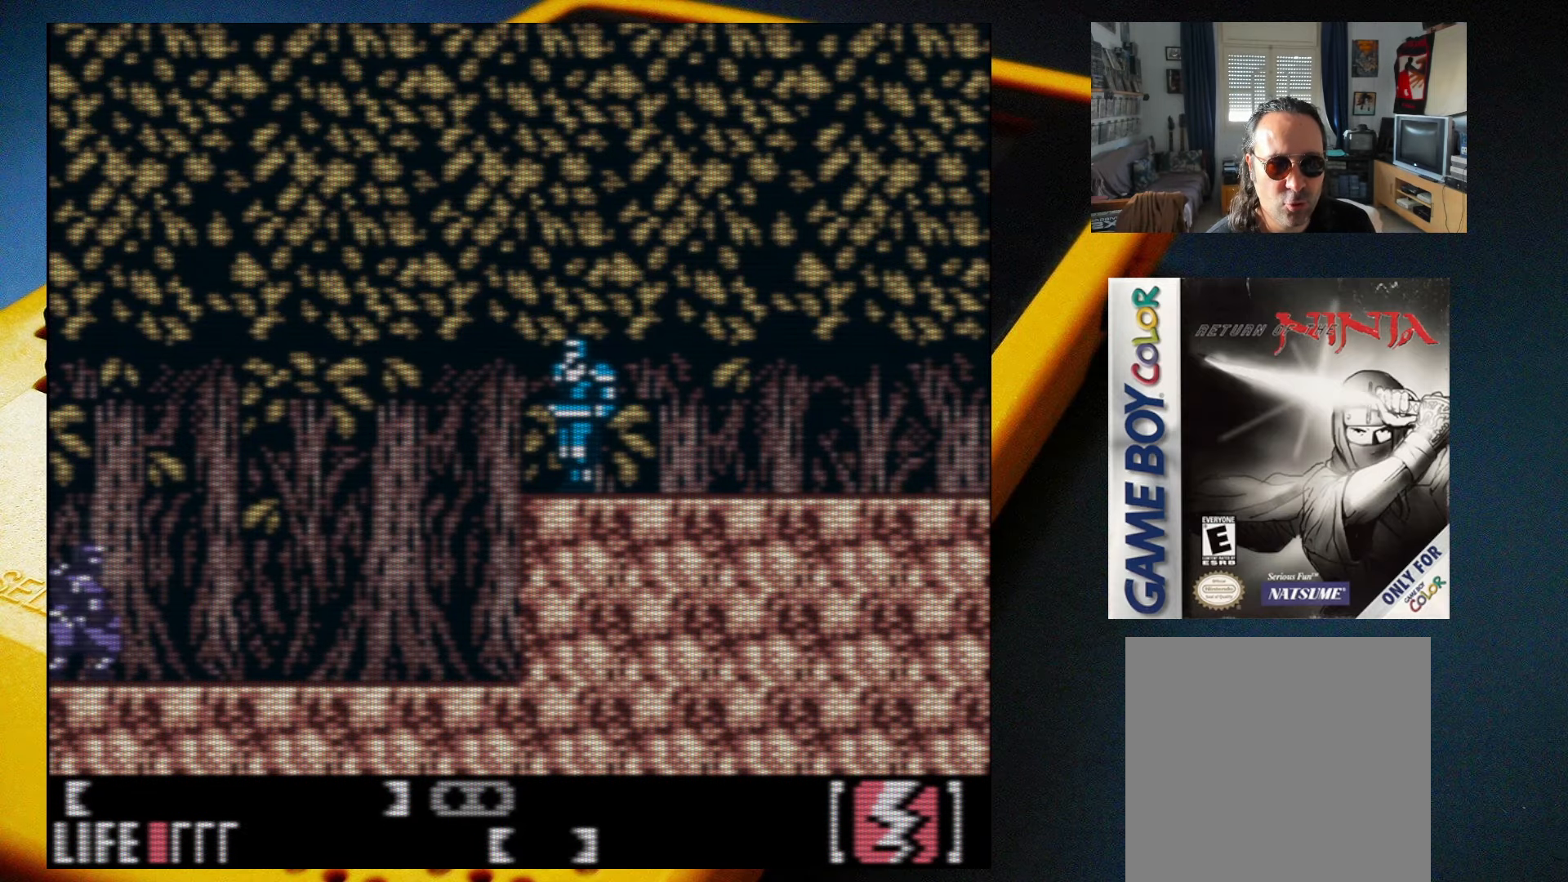
{"buttons": ["X"], "events": [[133, "DPAD_RIGHT", "down"], [333, "X", "down"], [417, "DPAD_RIGHT", "up"]]}
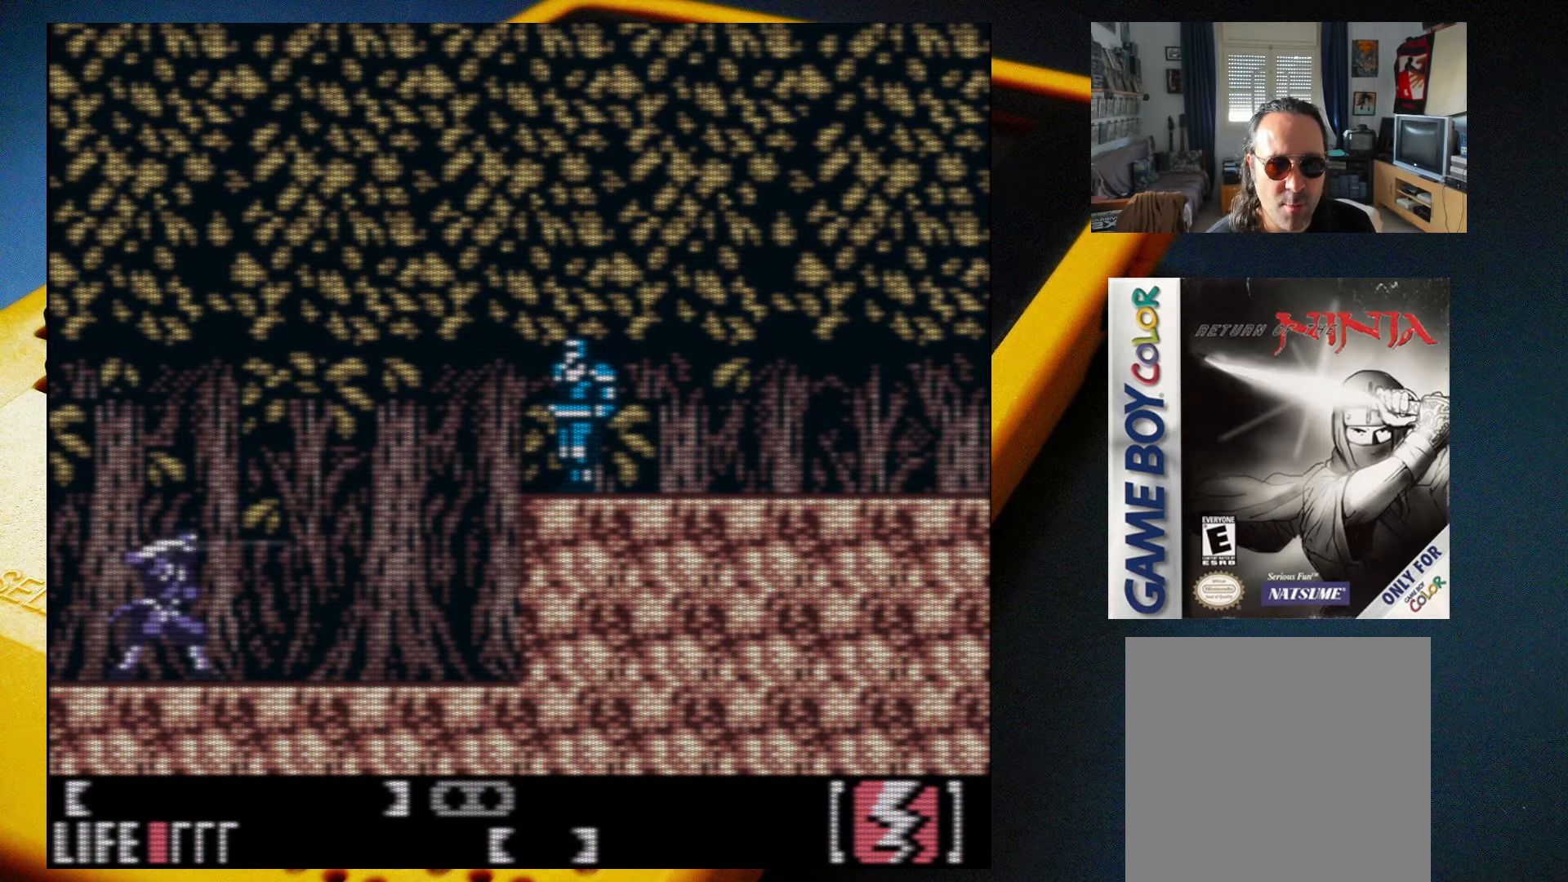
{"buttons": ["DPAD_RIGHT"], "events": [[17, "X", "up"], [100, "DPAD_RIGHT", "down"]]}
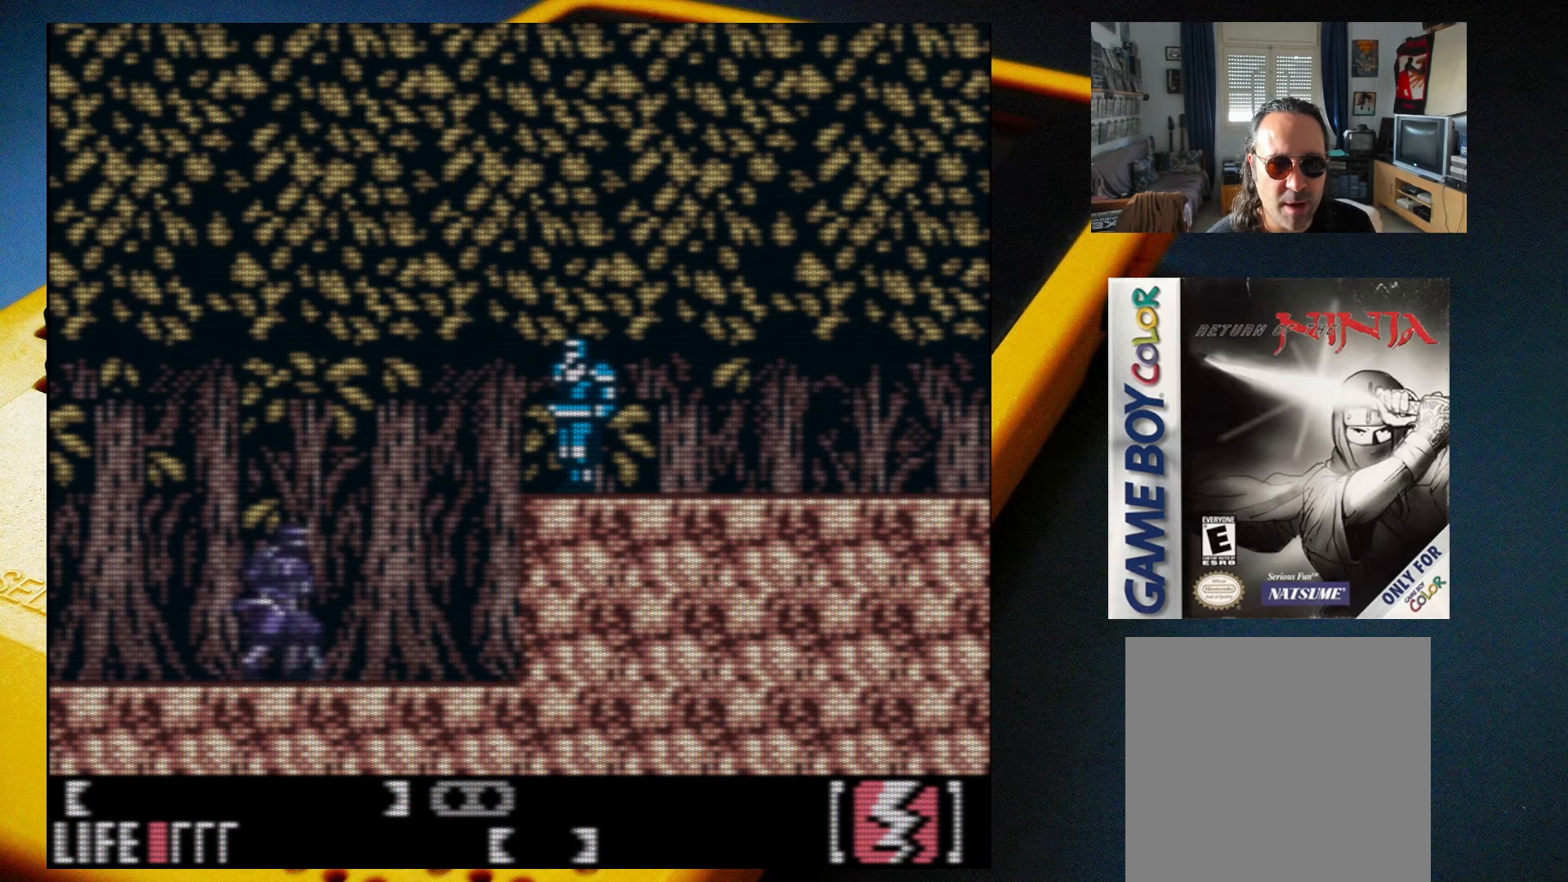
{"buttons": ["A"], "events": [[250, "A", "down"], [317, "X", "down"], [433, "X", "up"], [483, "DPAD_RIGHT", "up"]]}
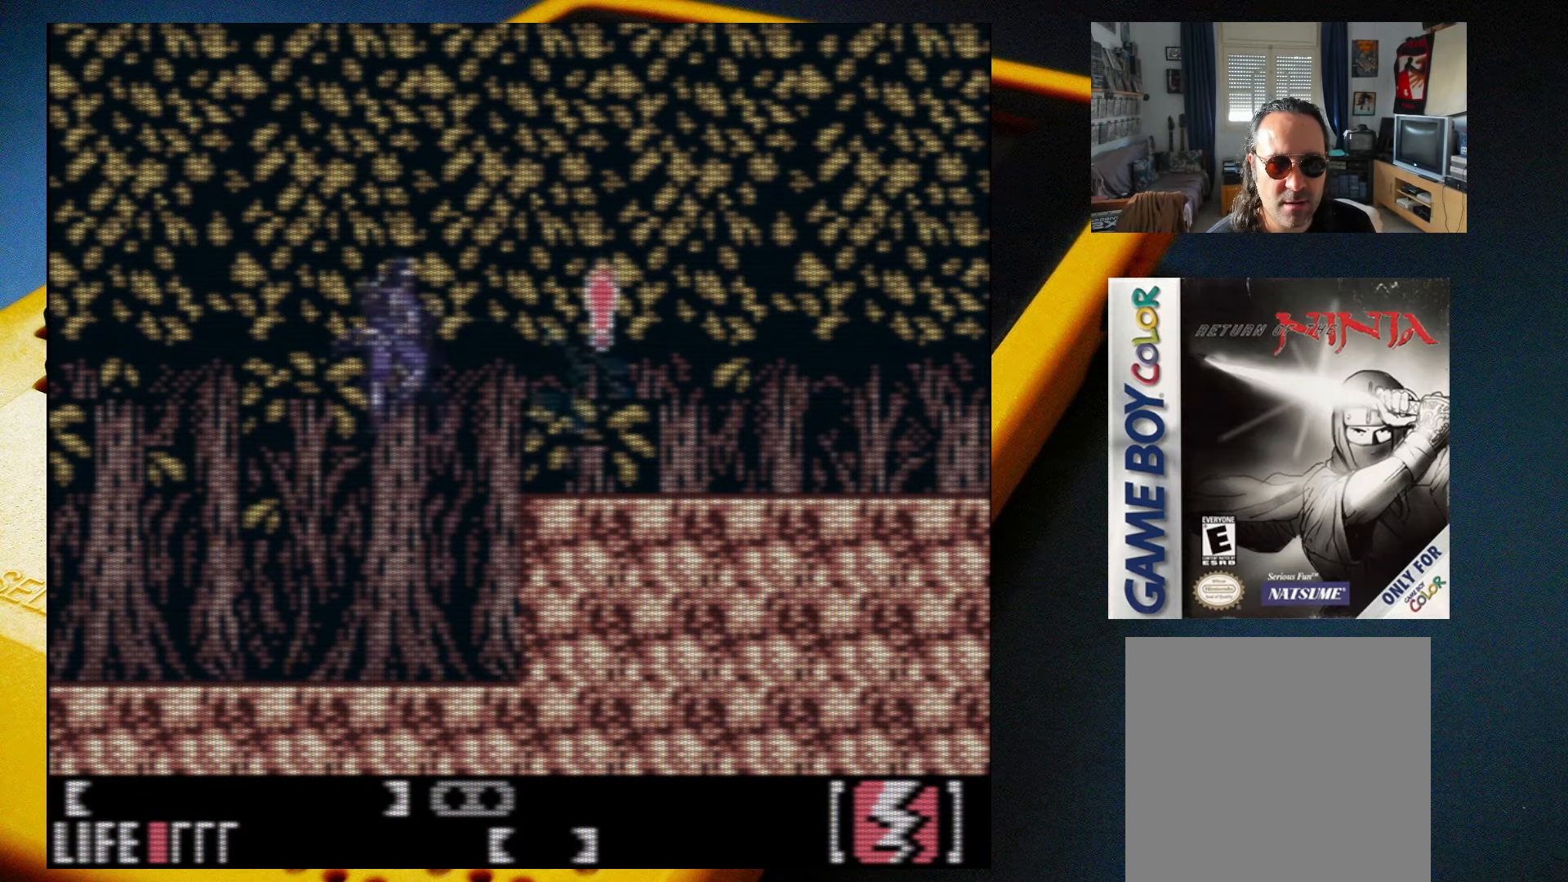
{"buttons": ["DPAD_RIGHT"], "events": [[33, "A", "up"], [67, "DPAD_LEFT", "down"], [350, "DPAD_LEFT", "up"], [483, "DPAD_RIGHT", "down"]]}
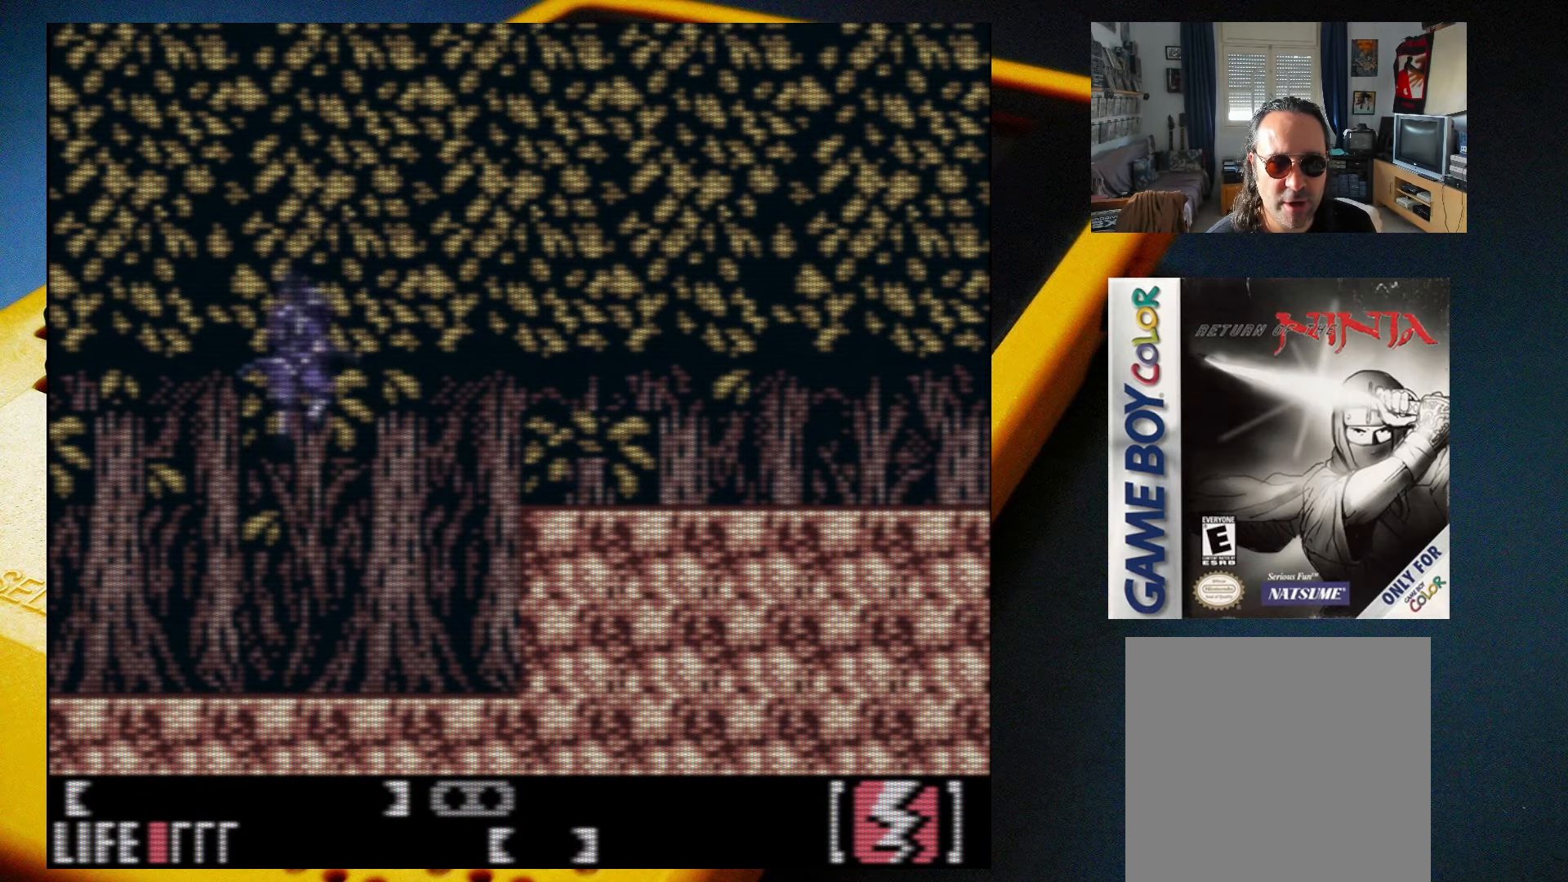
{"buttons": ["DPAD_RIGHT"], "events": [[117, "DPAD_RIGHT", "up"], [383, "DPAD_RIGHT", "down"]]}
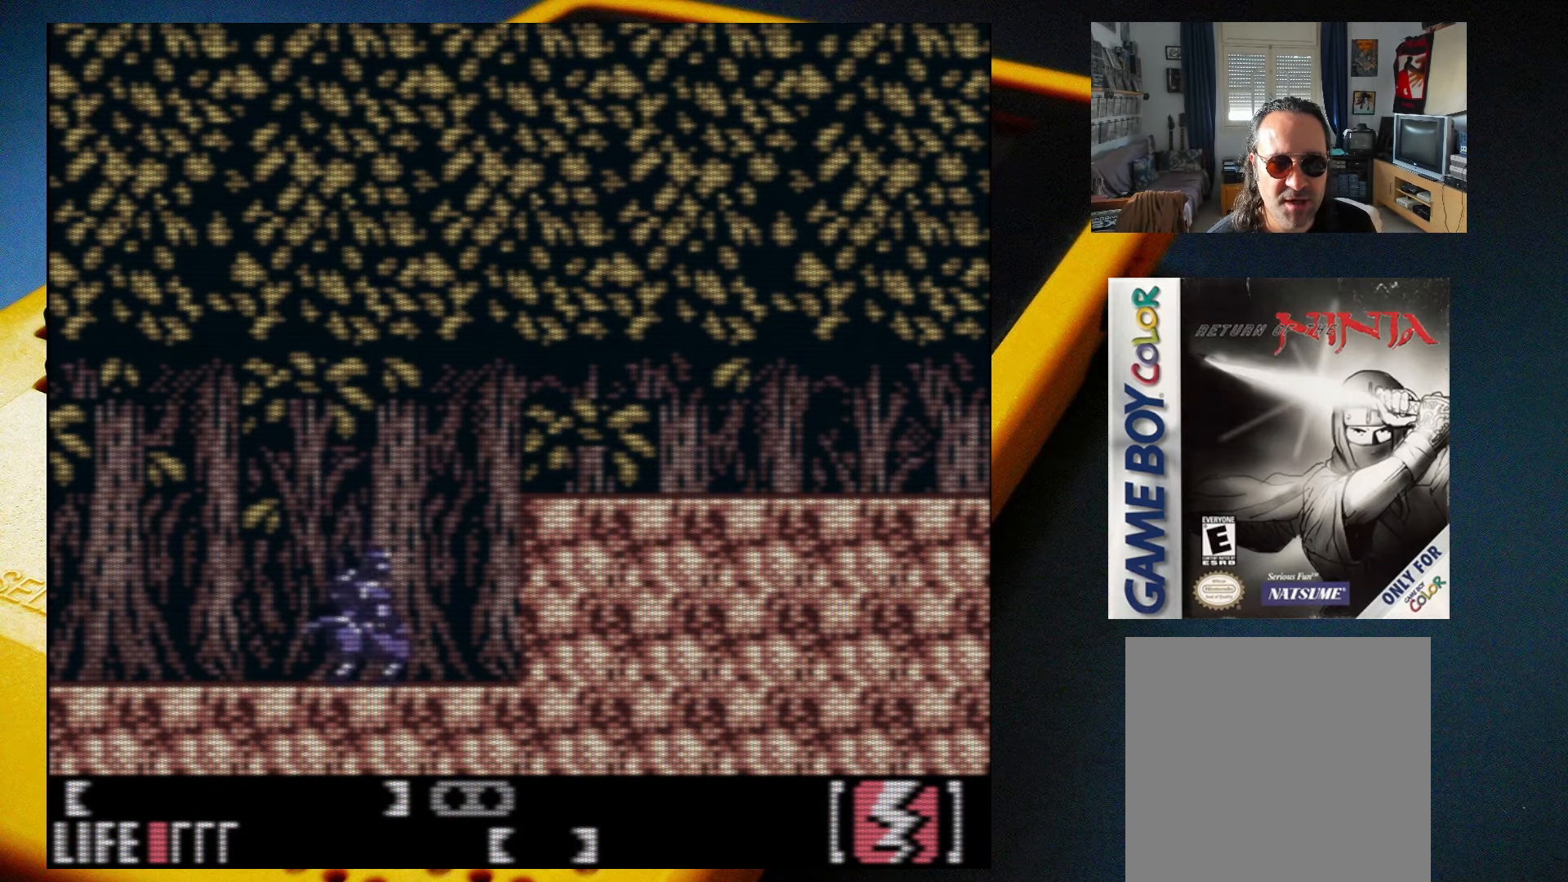
{"buttons": ["A", "DPAD_DOWN"], "events": [[50, "DPAD_RIGHT", "up"], [150, "DPAD_DOWN", "down"], [367, "A", "down"]]}
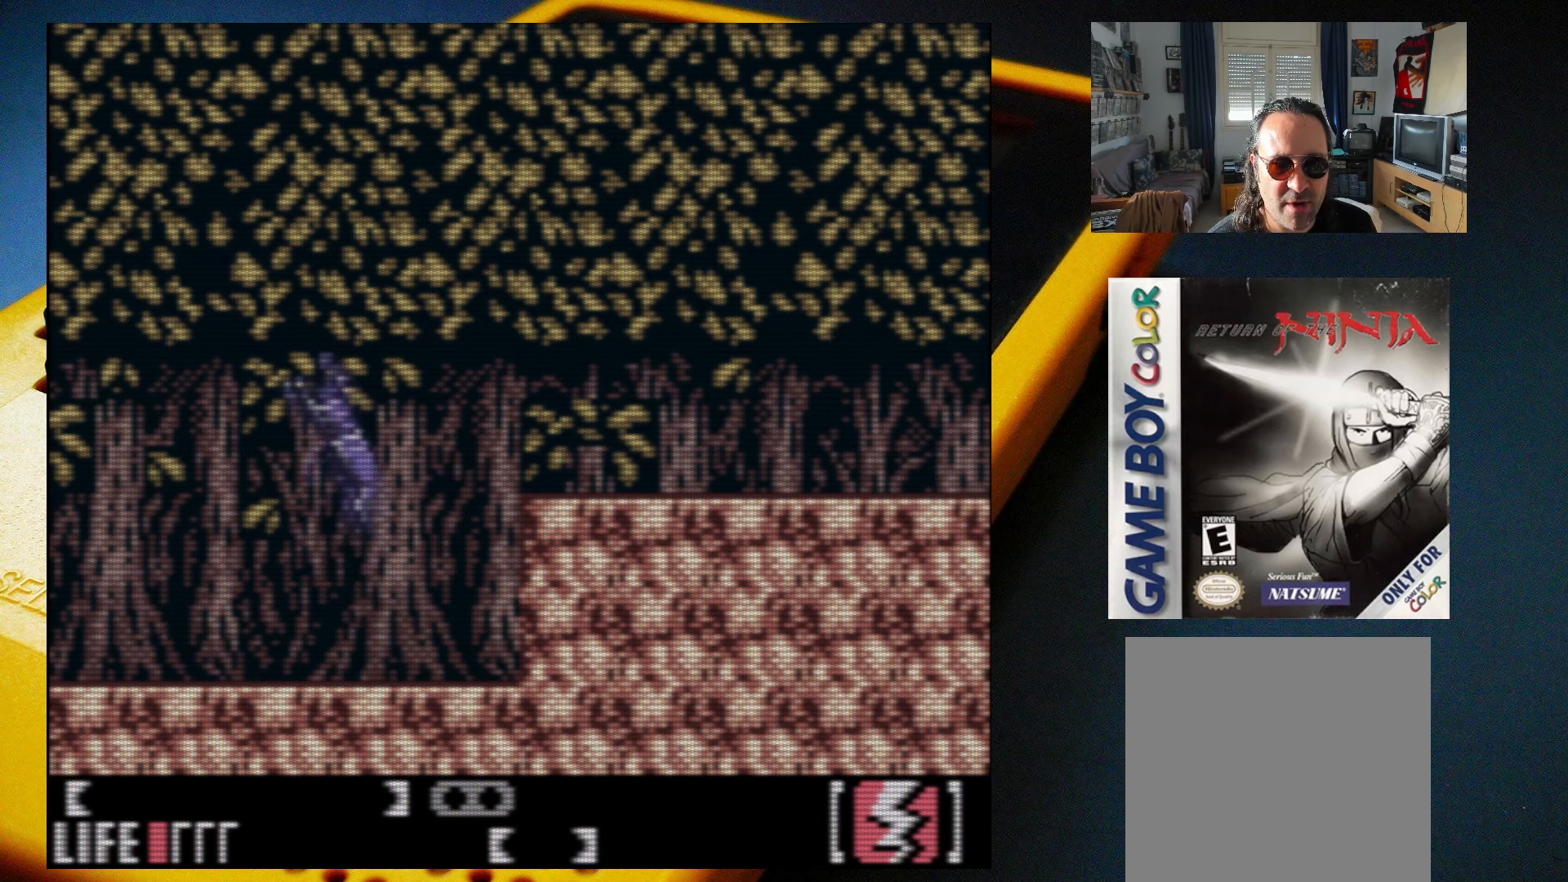
{"buttons": [], "events": [[133, "A", "up"], [450, "DPAD_DOWN", "up"]]}
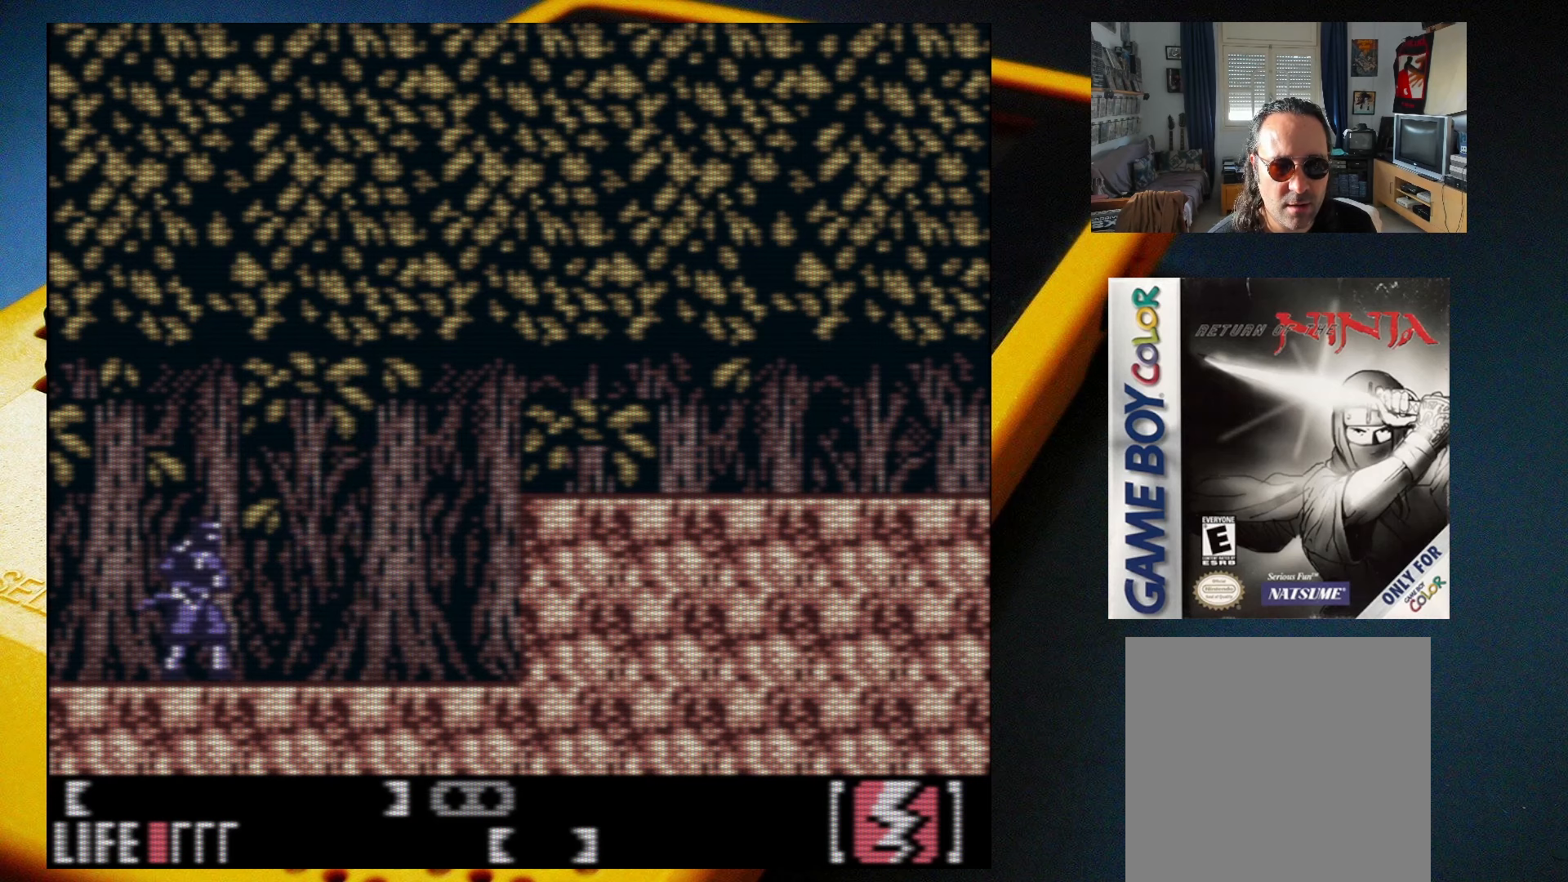
{"buttons": ["A", "DPAD_DOWN"], "events": [[67, "DPAD_RIGHT", "down"], [233, "DPAD_DOWN", "down"], [233, "DPAD_RIGHT", "up"], [250, "DPAD_DOWN", "up"], [250, "DPAD_LEFT", "down"], [333, "DPAD_DOWN", "down"], [367, "DPAD_LEFT", "up"], [433, "A", "down"]]}
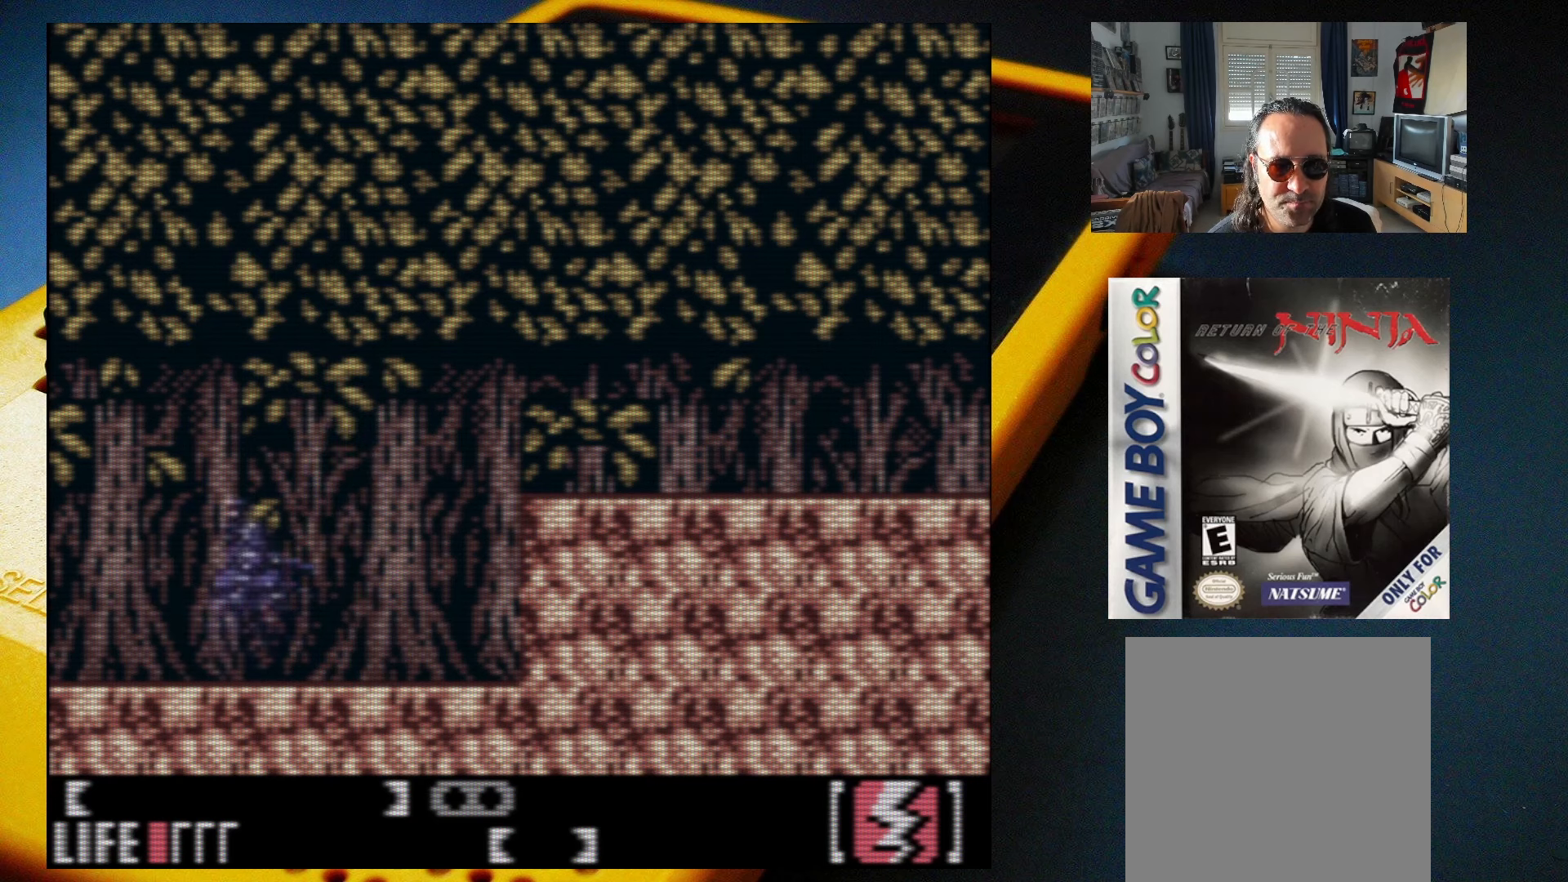
{"buttons": ["DPAD_DOWN"], "events": [[83, "A", "up"]]}
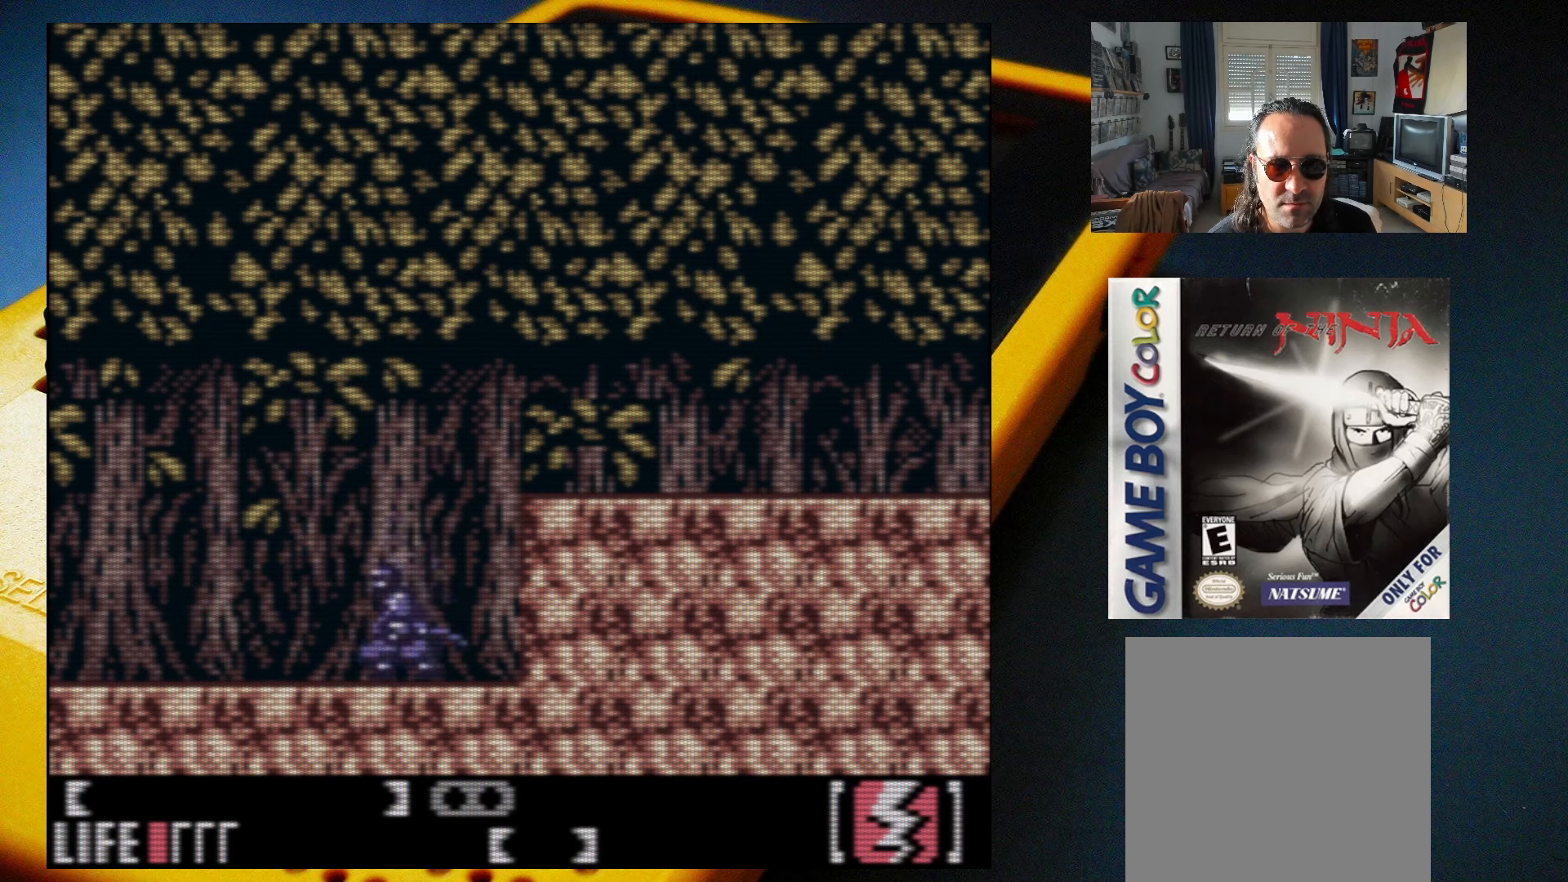
{"buttons": ["A"], "events": [[50, "DPAD_DOWN", "up"], [150, "DPAD_RIGHT", "down"], [233, "DPAD_RIGHT", "up"], [367, "A", "down"]]}
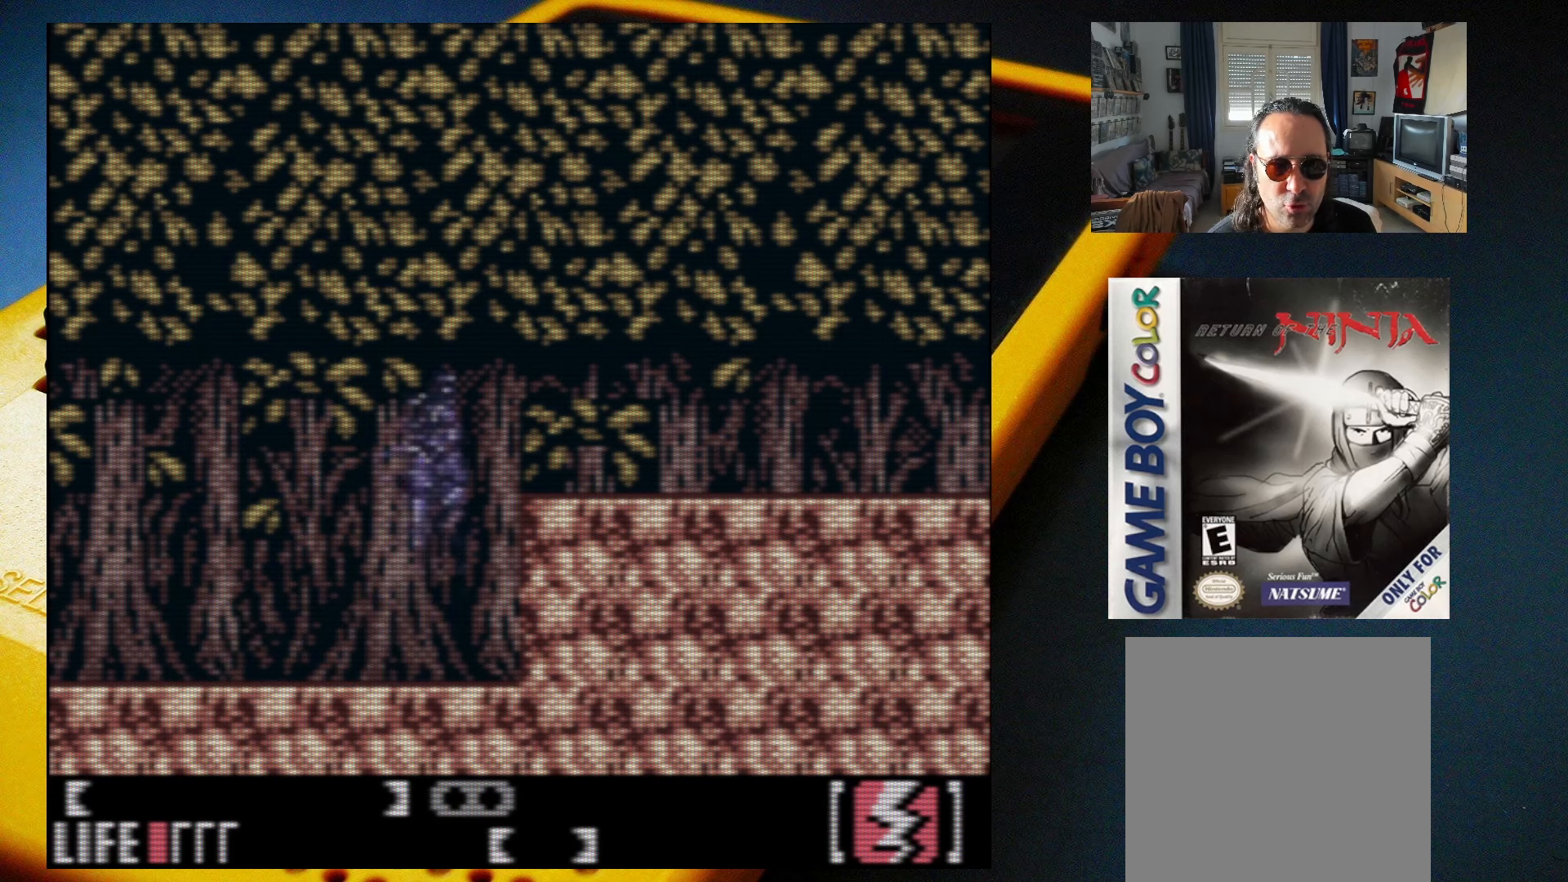
{"buttons": ["A"], "events": []}
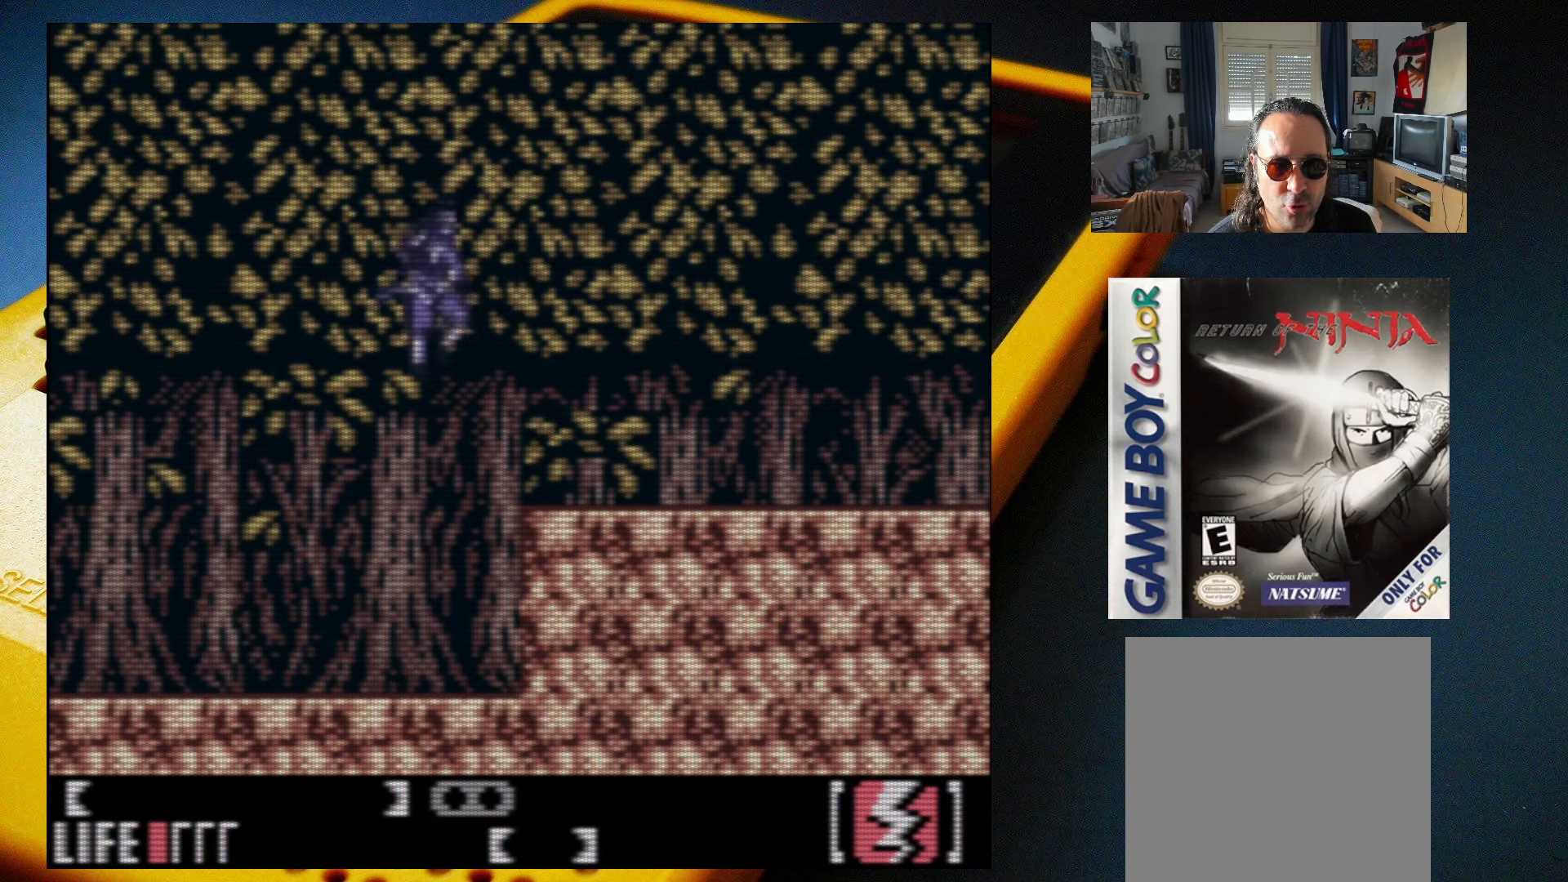
{"buttons": [], "events": [[283, "A", "up"]]}
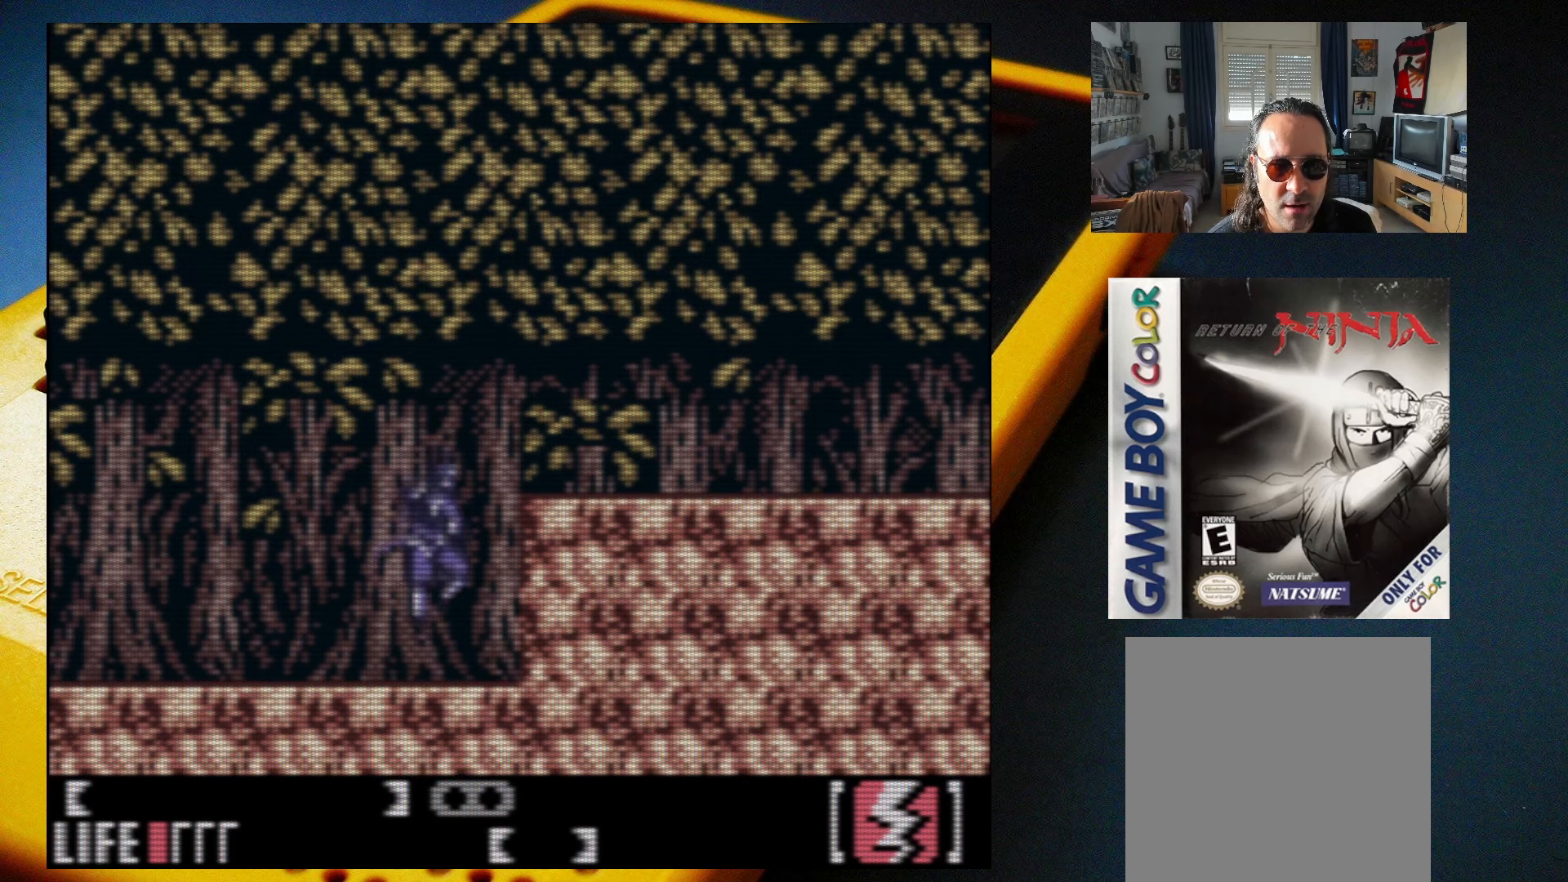
{"buttons": ["A"], "events": [[217, "A", "down"]]}
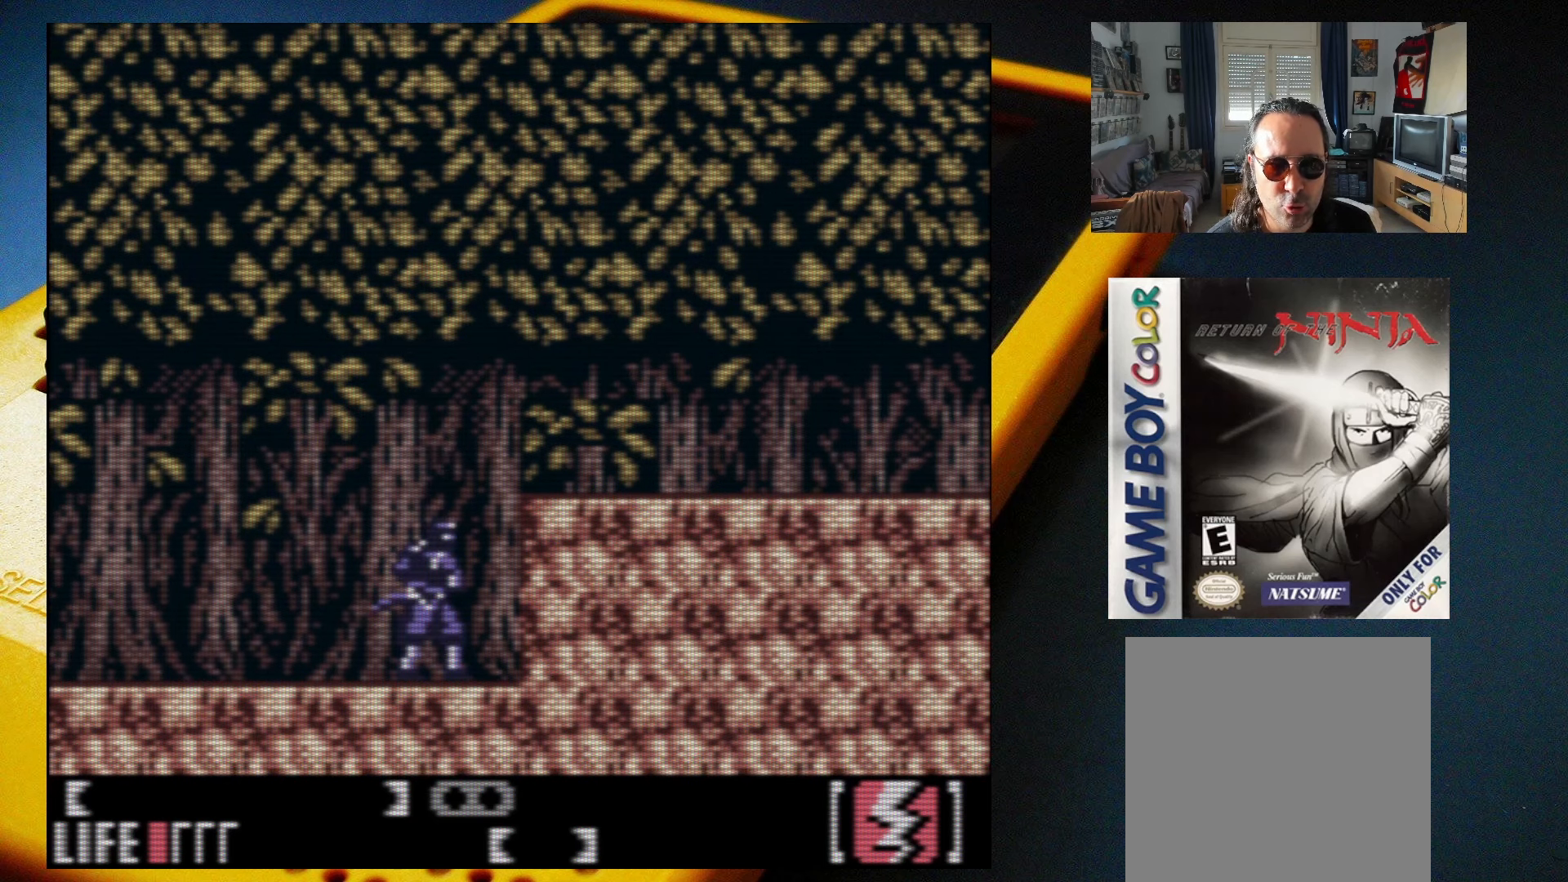
{"buttons": ["A"], "events": [[283, "A", "up"], [467, "A", "down"]]}
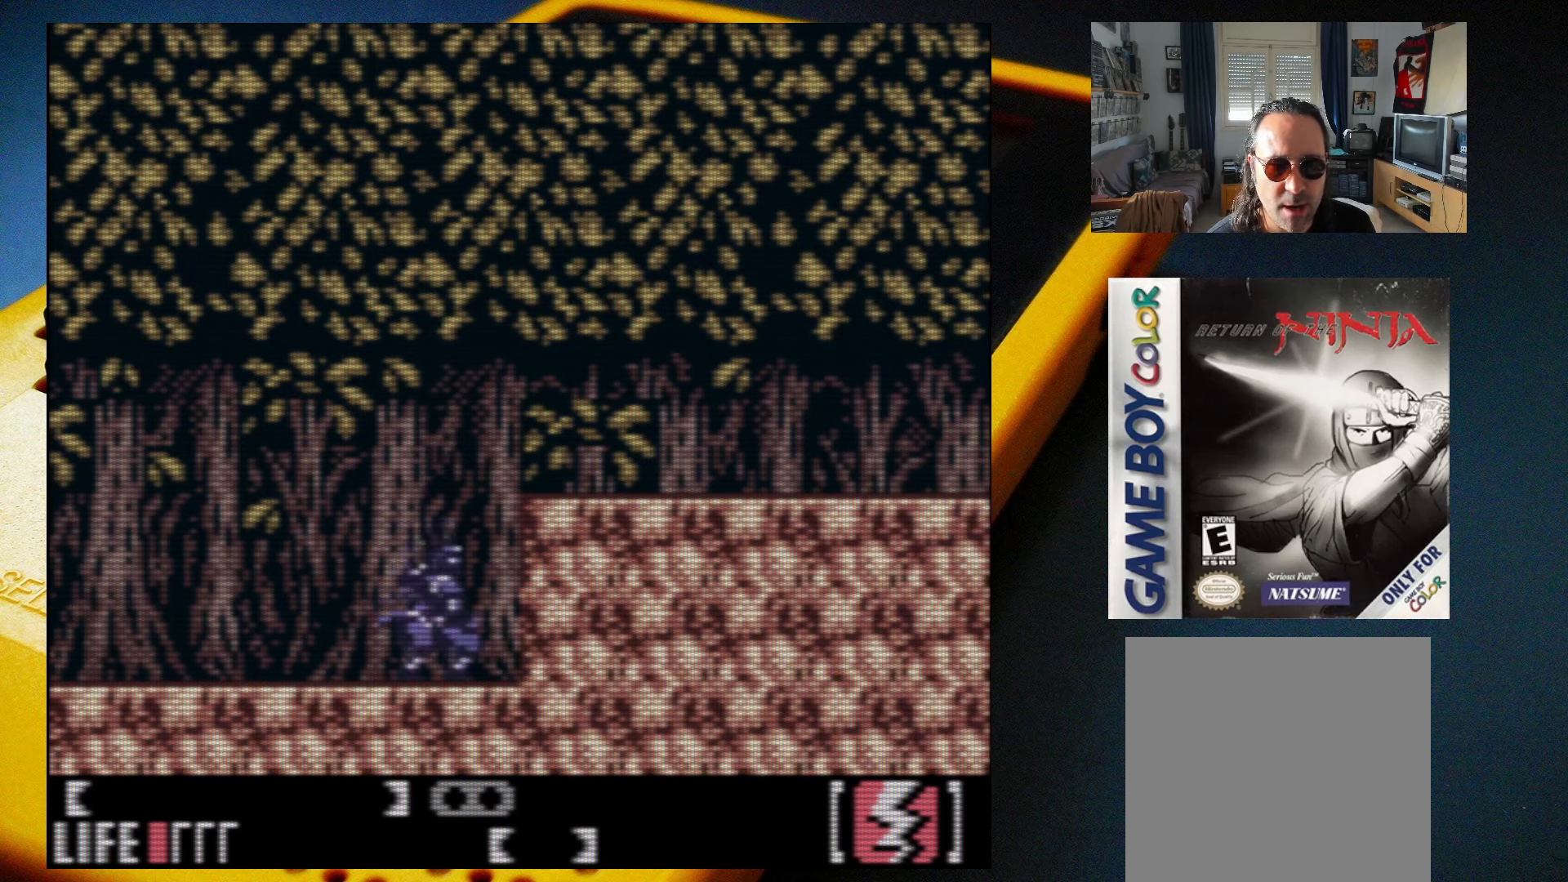
{"buttons": ["A"], "events": []}